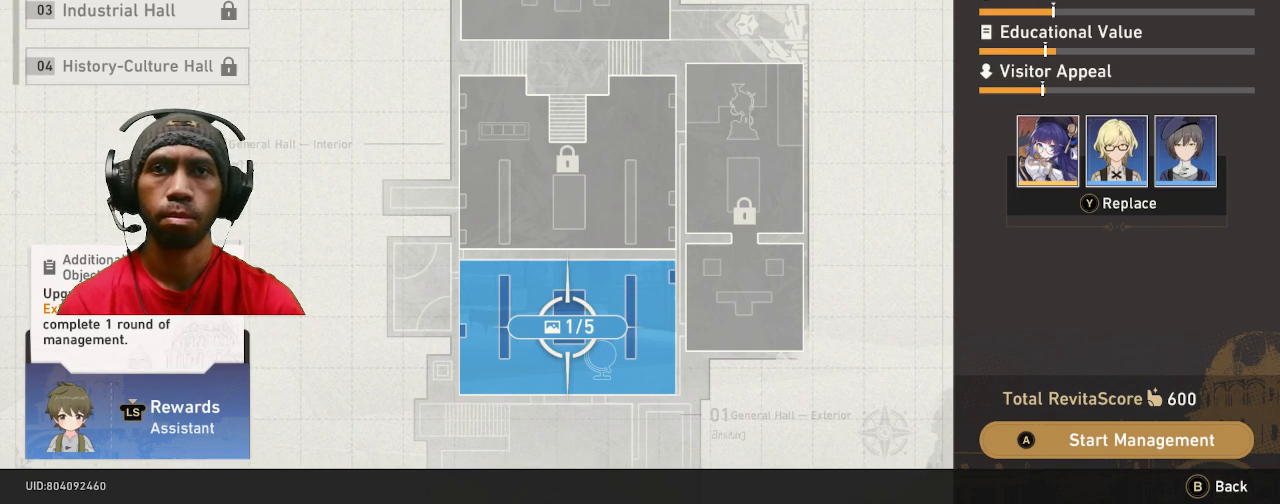
Gameplay with a controller (PlayStation layout); each line is a JSON object with the inputs held at the frame after it. "events" lists button and stick changes between this image and that frame as [ms after this image, input, new state], when the widget could be followed in between. Not read: R3.
{"buttons": ["R2"], "left_stick": "center", "right_stick": "center", "events": []}
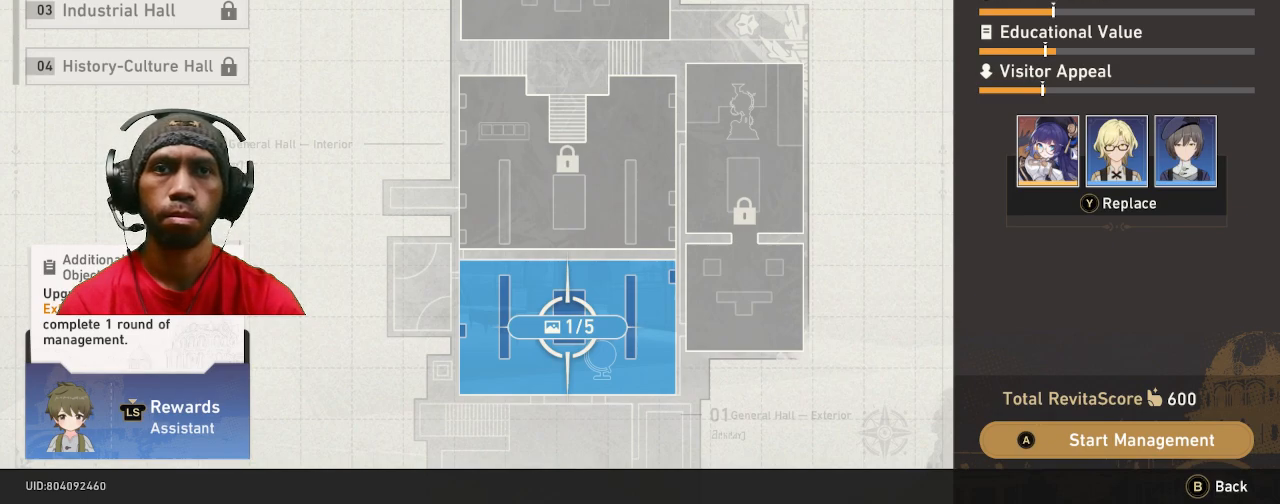
{"buttons": ["R2"], "left_stick": "center", "right_stick": "center", "events": []}
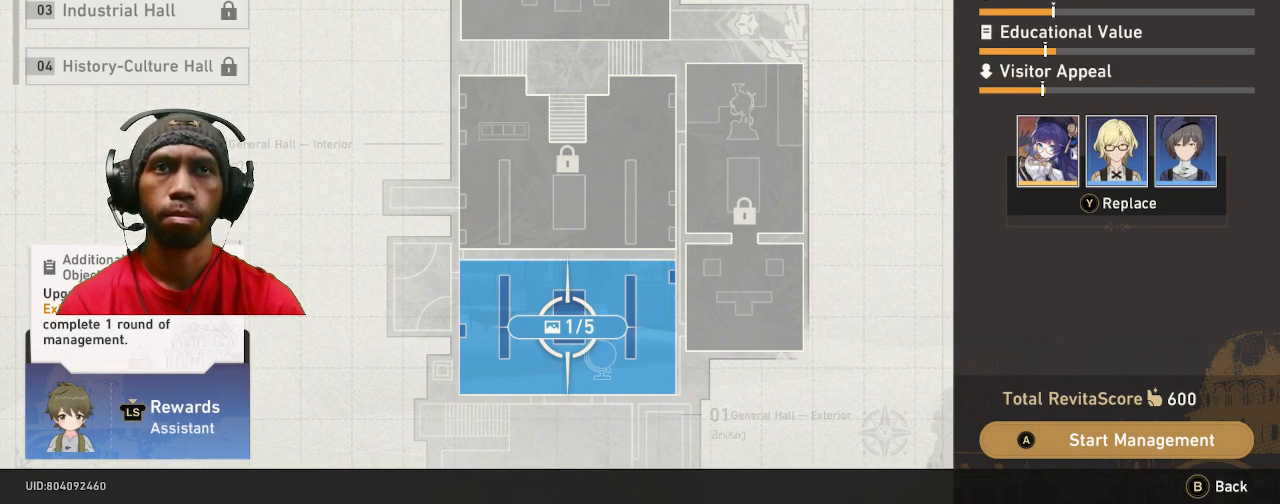
{"buttons": ["R2"], "left_stick": "center", "right_stick": "center"}
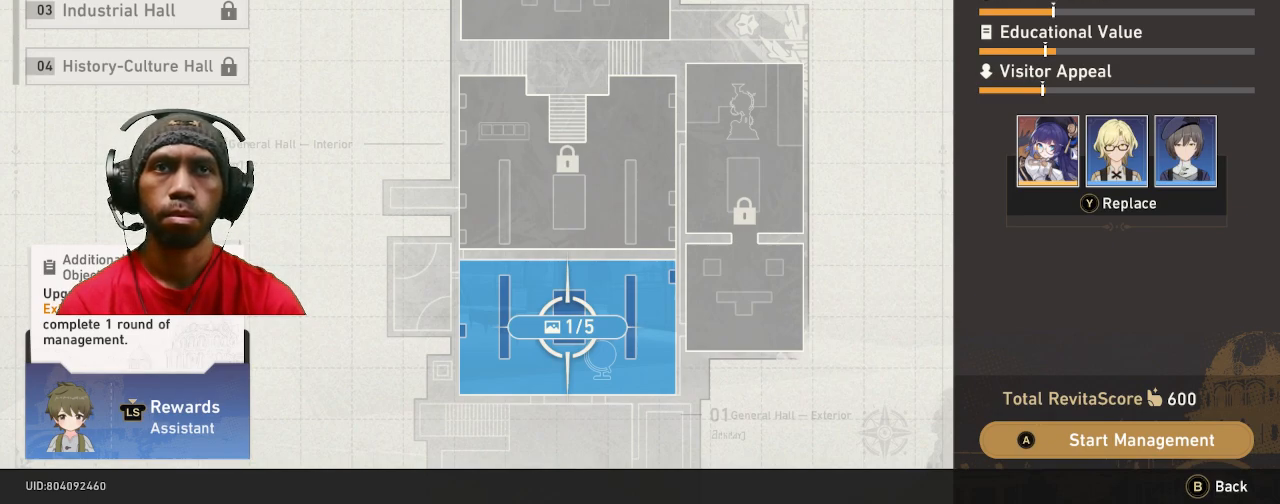
{"buttons": ["R2"], "left_stick": "center", "right_stick": "center"}
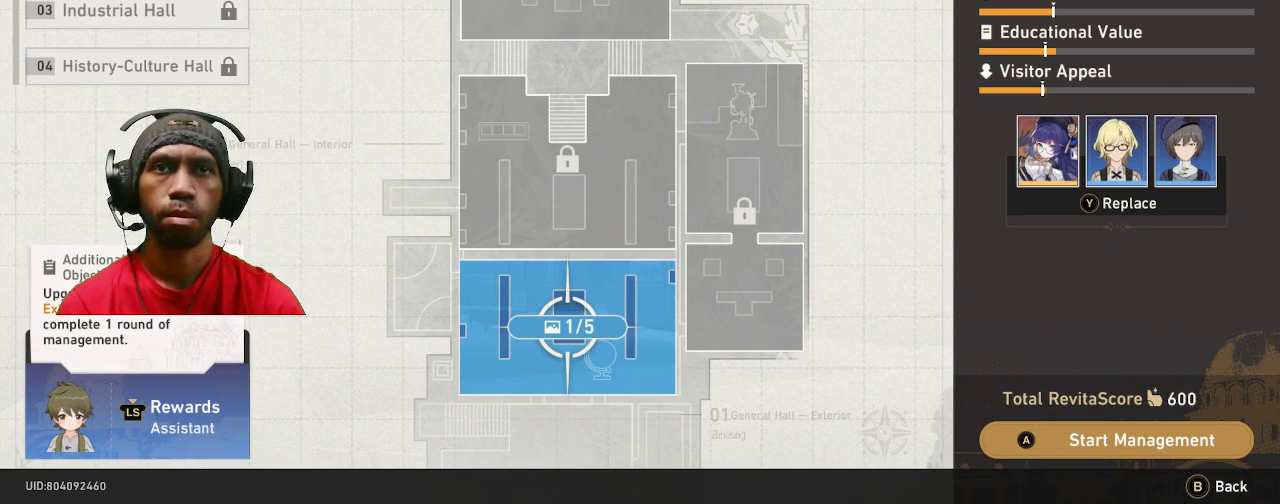
{"buttons": ["R2"], "left_stick": "center", "right_stick": "center", "events": [[100, "L2", "down"], [167, "L2", "up"]]}
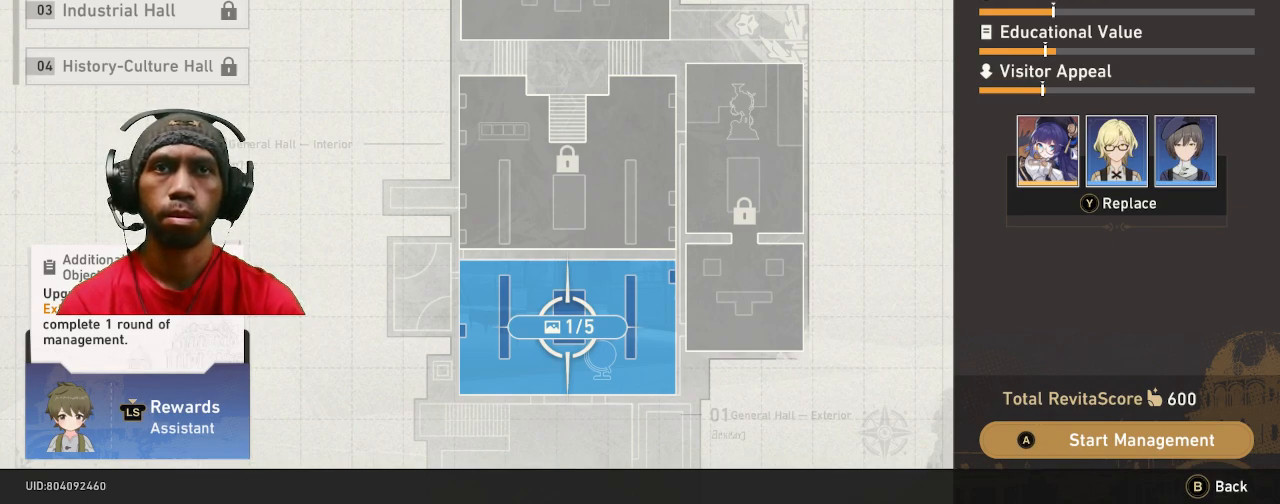
{"buttons": ["R2"], "left_stick": "center", "right_stick": "center", "events": []}
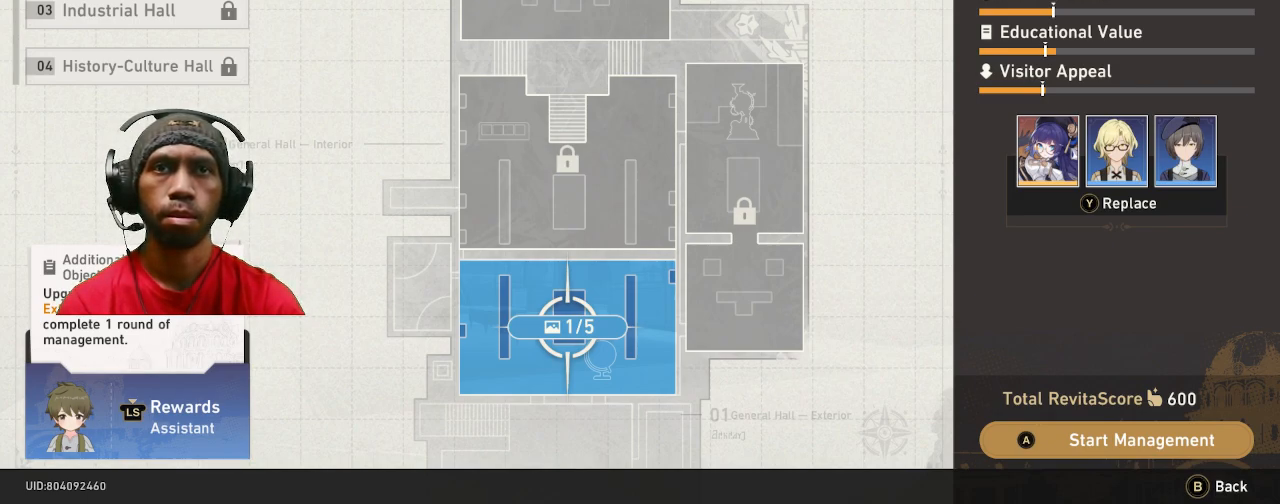
{"buttons": ["R2"], "left_stick": "center", "right_stick": "center", "events": []}
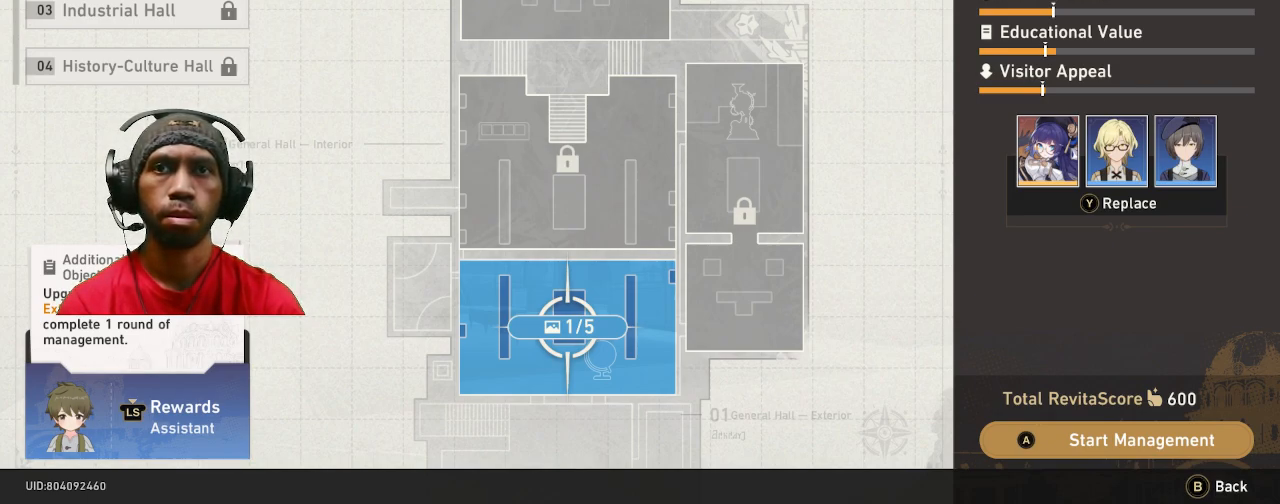
{"buttons": ["R2"], "left_stick": "center", "right_stick": "center", "events": []}
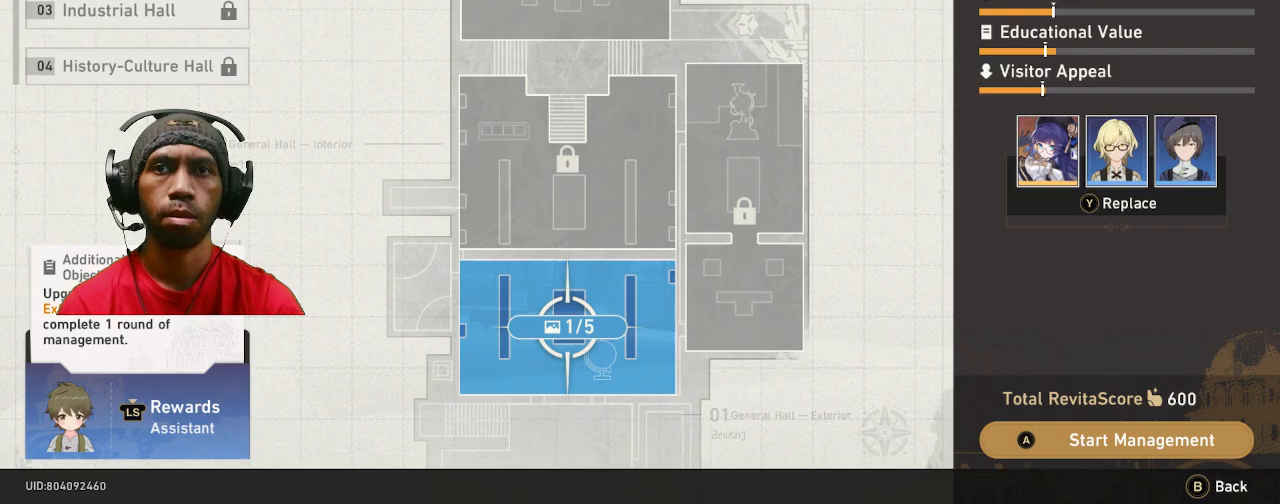
{"buttons": ["R2"], "left_stick": "center", "right_stick": "center", "events": [[67, "CROSS", "down"], [233, "CROSS", "up"]]}
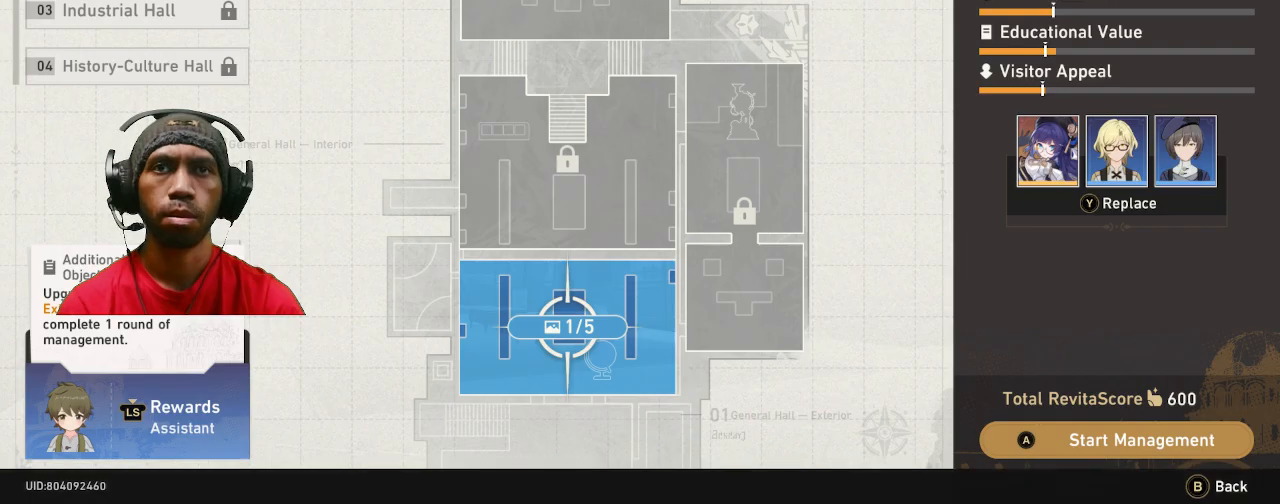
{"buttons": ["R2"], "left_stick": "center", "right_stick": "center", "events": []}
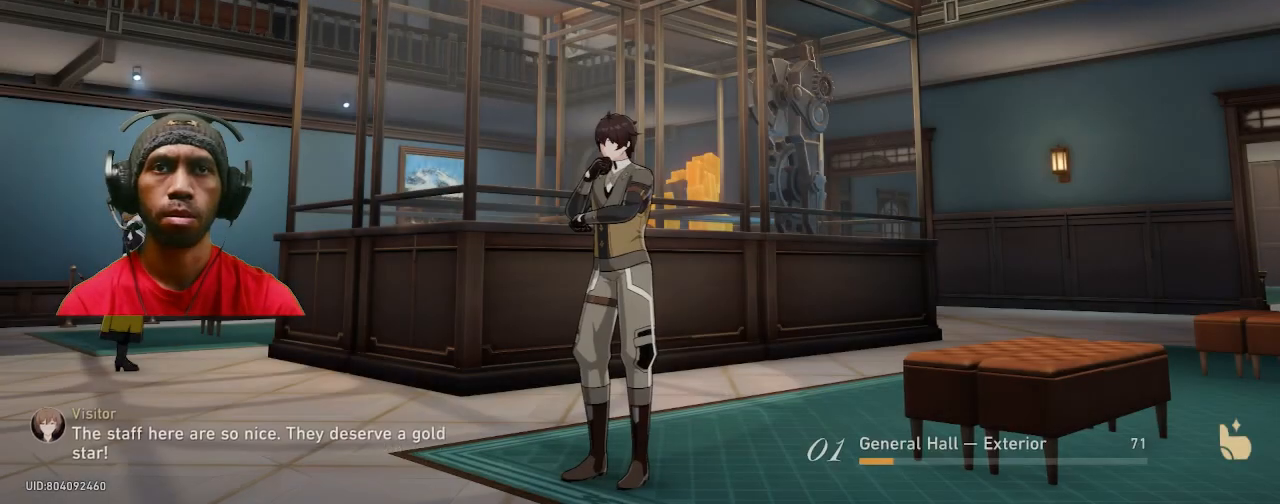
{"buttons": ["R2"], "left_stick": "center", "right_stick": "center", "events": []}
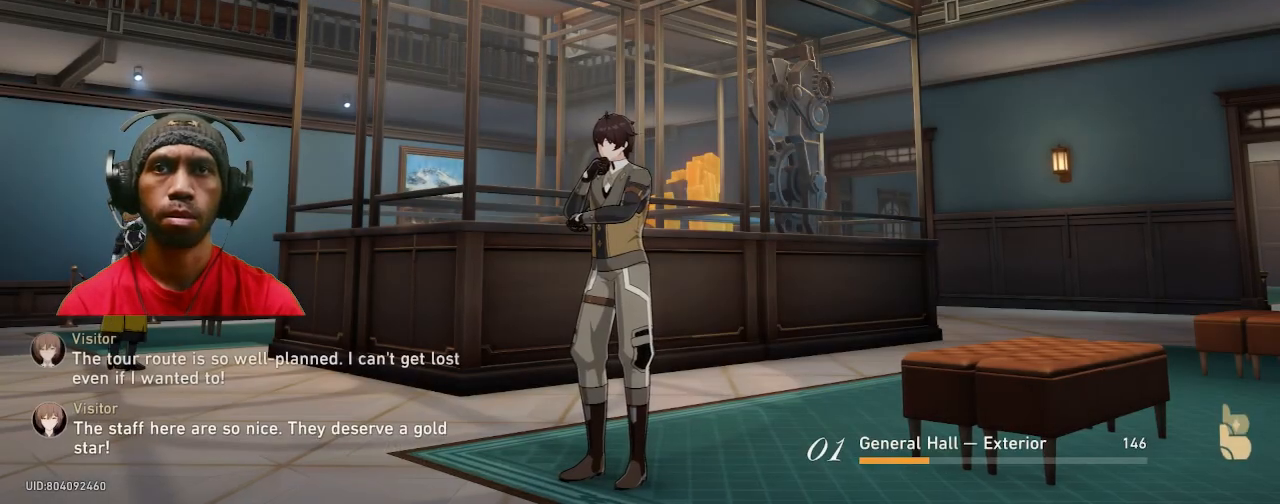
{"buttons": ["R2"], "left_stick": "center", "right_stick": "center", "events": []}
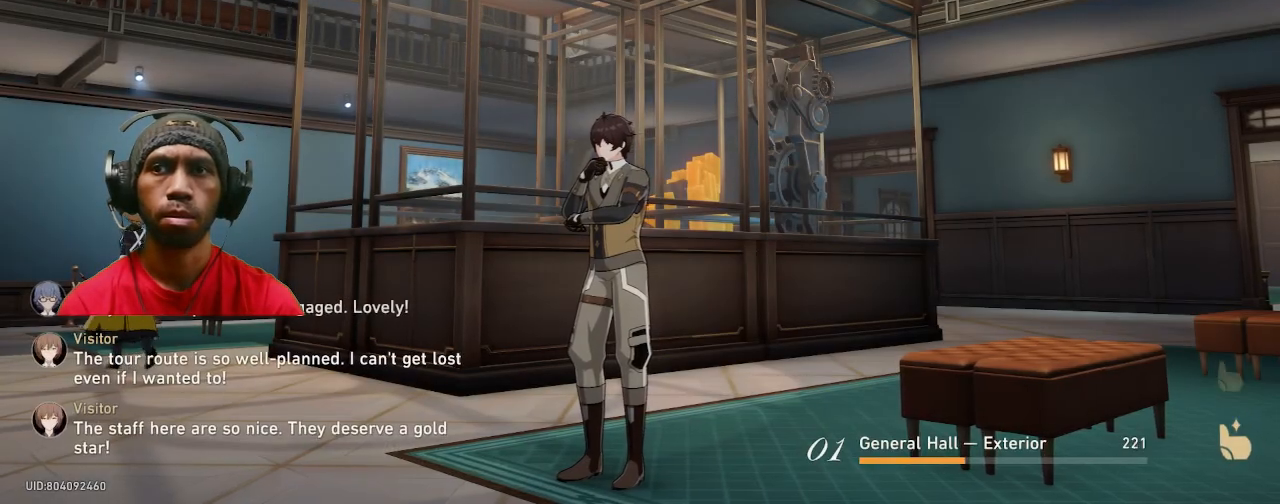
{"buttons": ["R2"], "left_stick": "center", "right_stick": "center", "events": []}
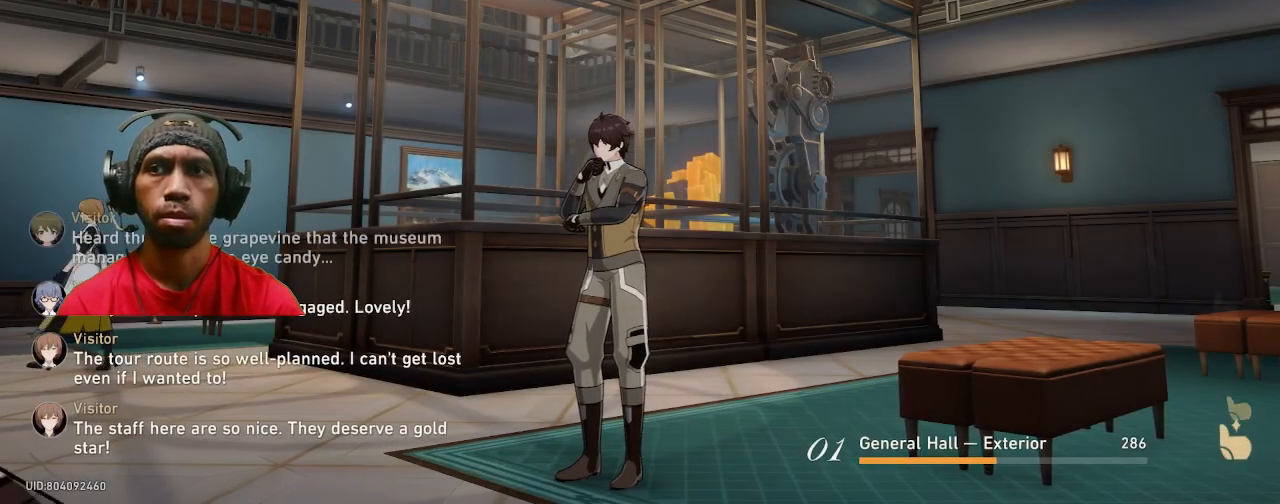
{"buttons": ["R2"], "left_stick": "center", "right_stick": "center", "events": []}
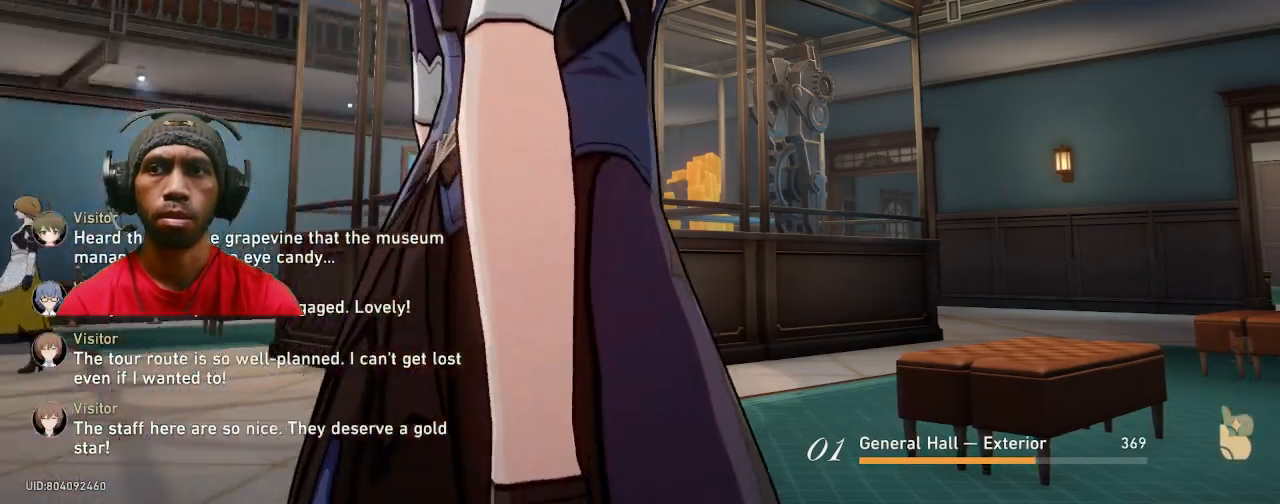
{"buttons": ["R2"], "left_stick": "center", "right_stick": "center", "events": []}
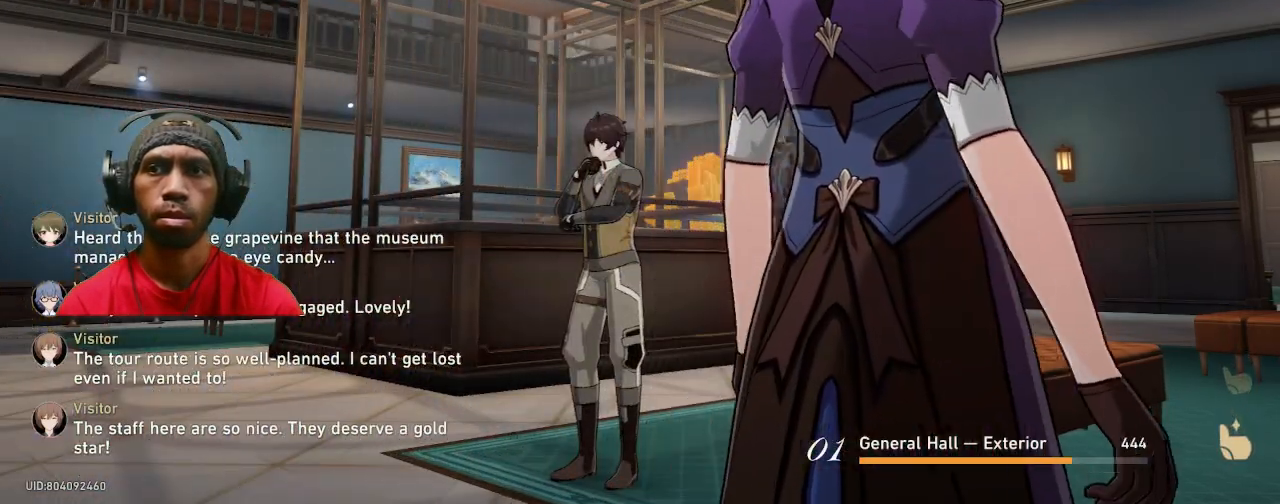
{"buttons": ["R2"], "left_stick": "center", "right_stick": "center", "events": []}
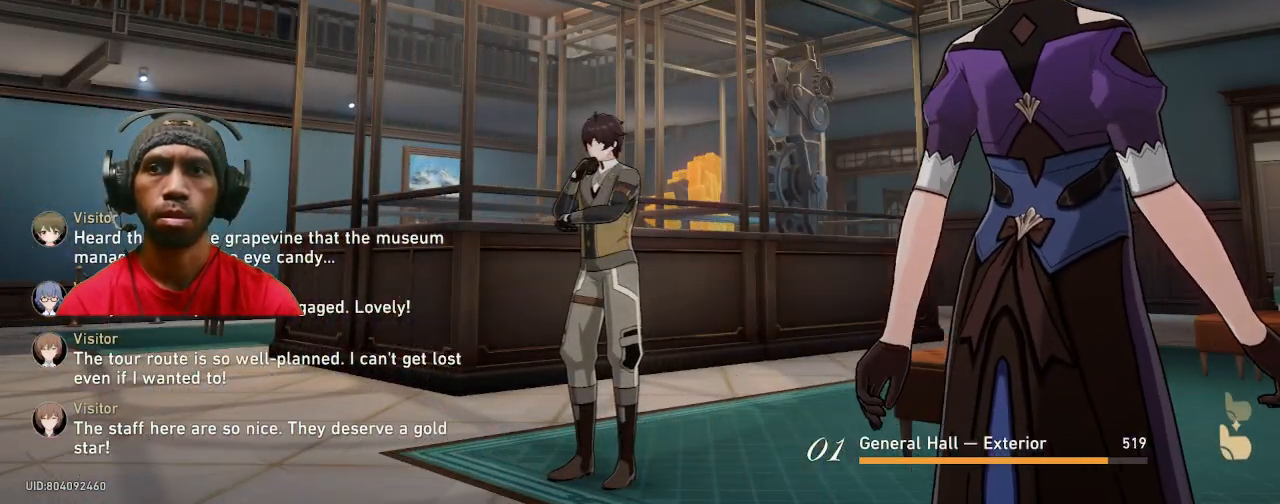
{"buttons": ["R2"], "left_stick": "center", "right_stick": "center", "events": []}
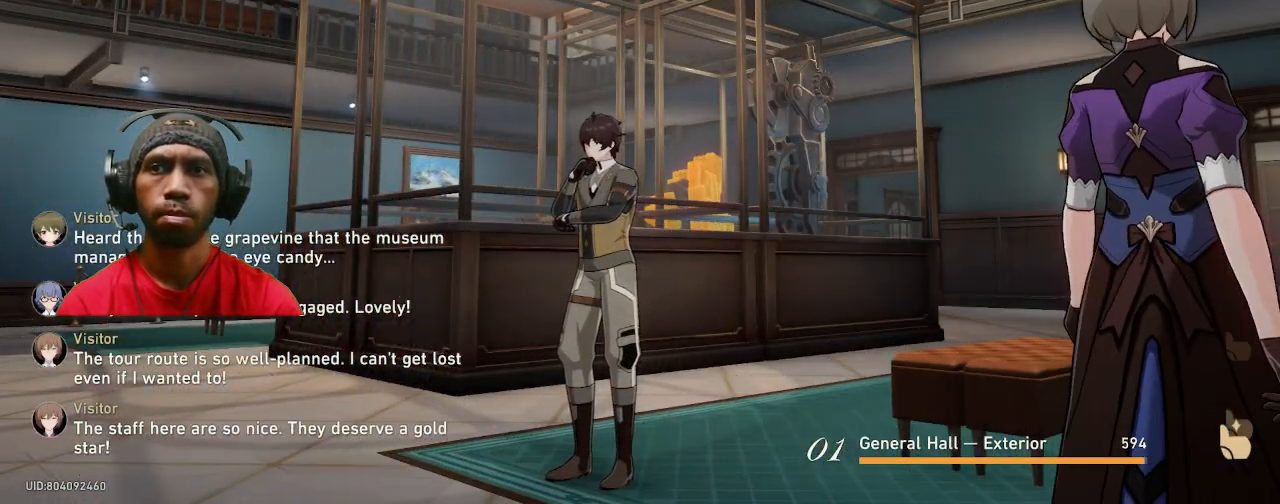
{"buttons": ["R2"], "left_stick": "center", "right_stick": "center", "events": []}
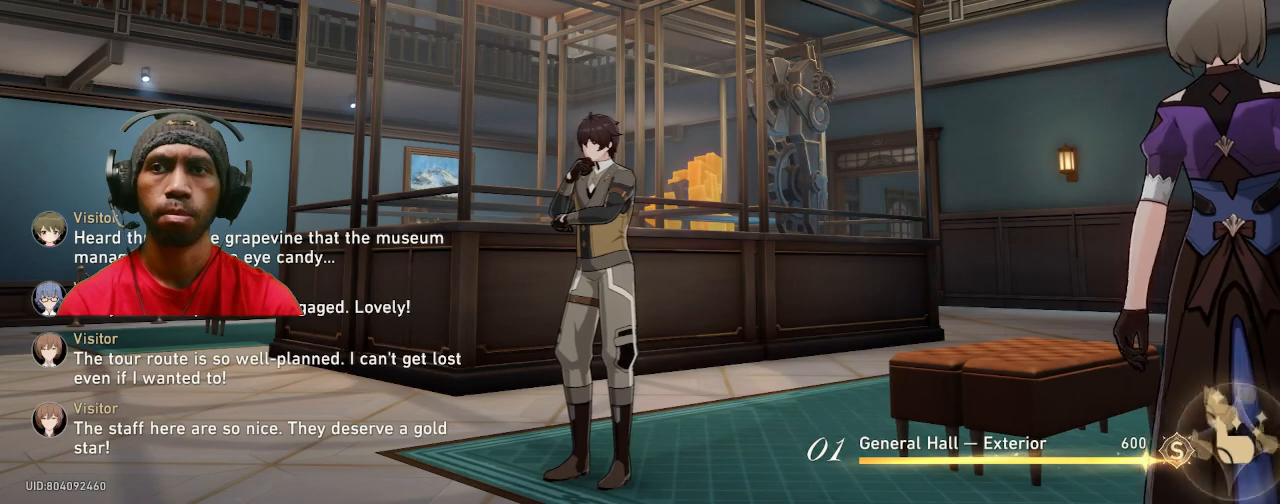
{"buttons": ["R2"], "left_stick": "center", "right_stick": "center", "events": []}
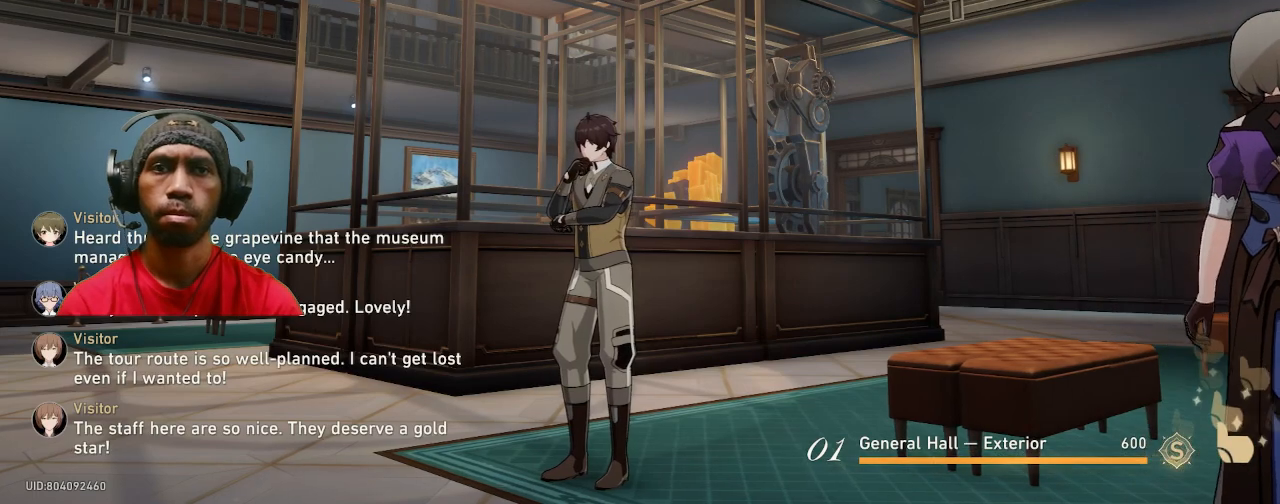
{"buttons": ["R2"], "left_stick": "center", "right_stick": "center", "events": []}